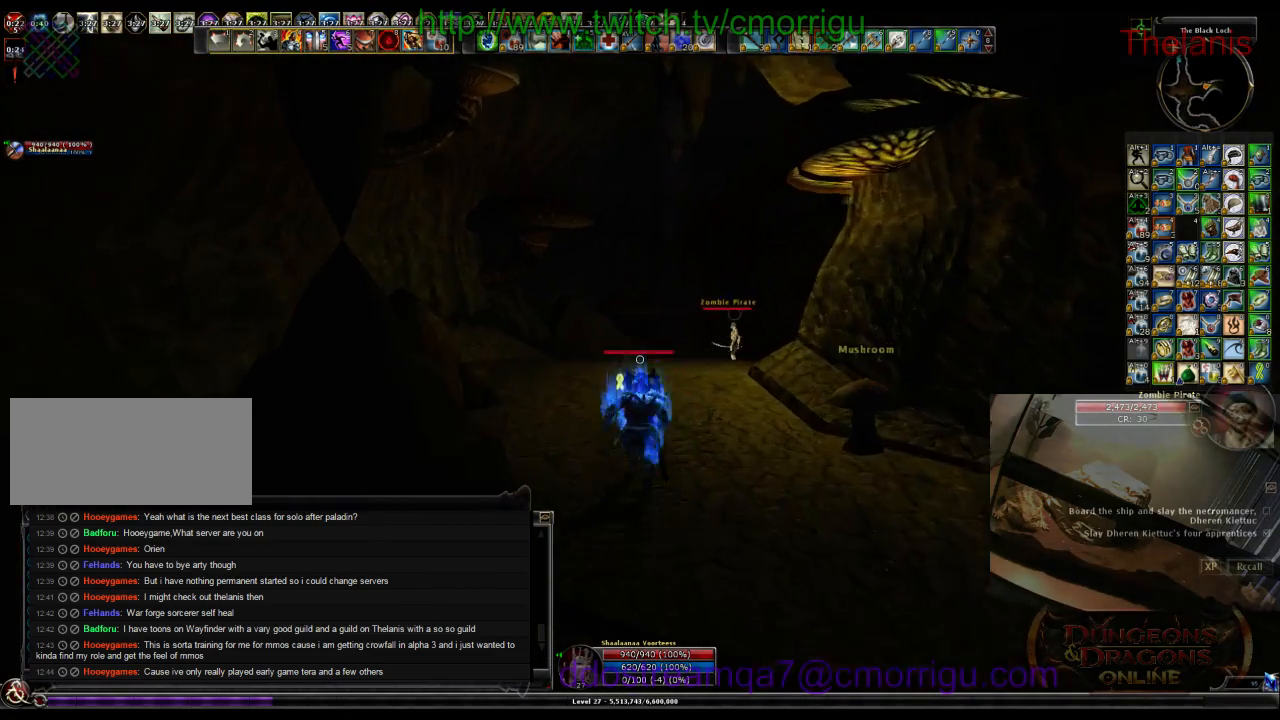
Gameplay with keyboard; each line is a JSON object with the keys held at the frame after it. "events" lists presses ("down") and releases ("up") of ".", "/", "0", "1", "2", "3", "4", "5", "6", "7", "8", "9", "a", "b", "backslash", "backspace", "c", "caps_lock", "comma", "ctrl_l", "ctrl_r", "d", "e", "equals", "escape", "f", "f1", "f10", "f11", "f12", "f2", "f3", "f4", "f5", "f6", "f7", "f8", "f9", "g", "h", "i", "j", "k", "l", "lbracket", "m", "minus", "n", "o", "p", "q", "quote", "r", "rbracket", "return", "s", "semicolon", "shift_l", "shift_r", "space", "t", "tab", "tilde", "u", "v", "w", "x", "y" and "z" between this image and that frame as [ms after this image, input, new state], when the widget could be followed in between. No other keys are recorded. Mouse input is not recorded.
{"keys": ["w"], "events": []}
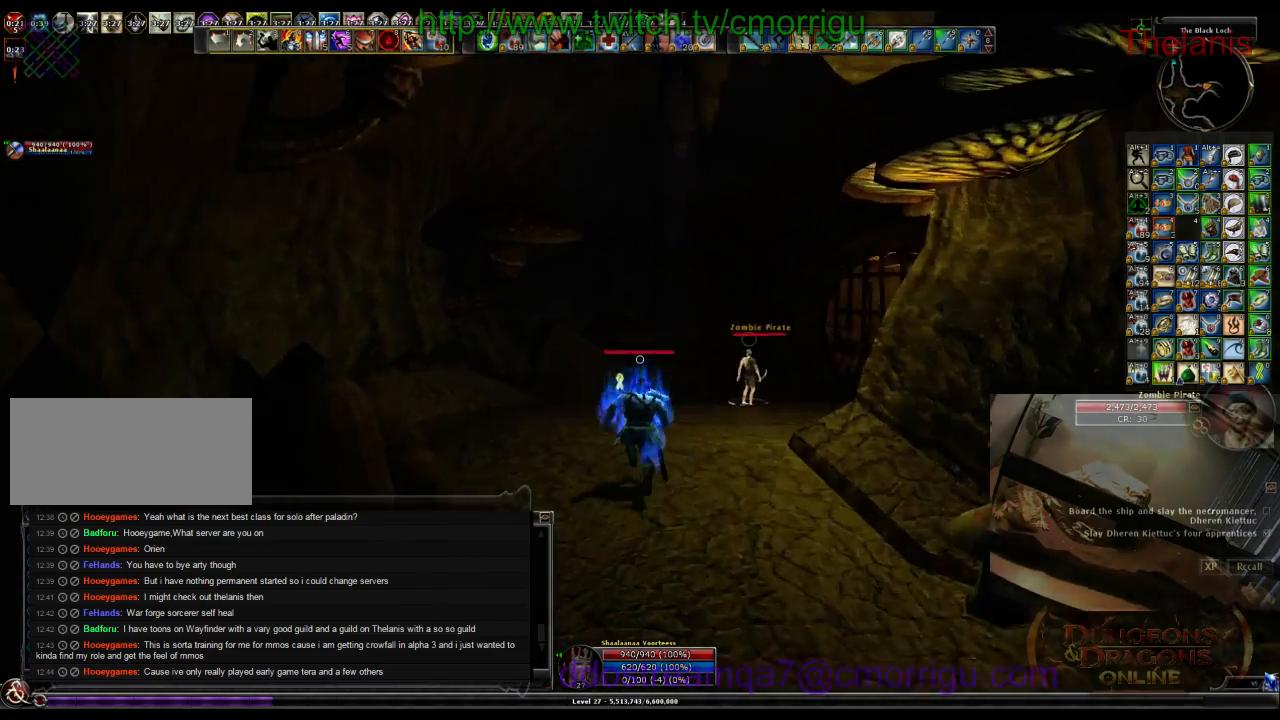
{"keys": ["w"], "events": []}
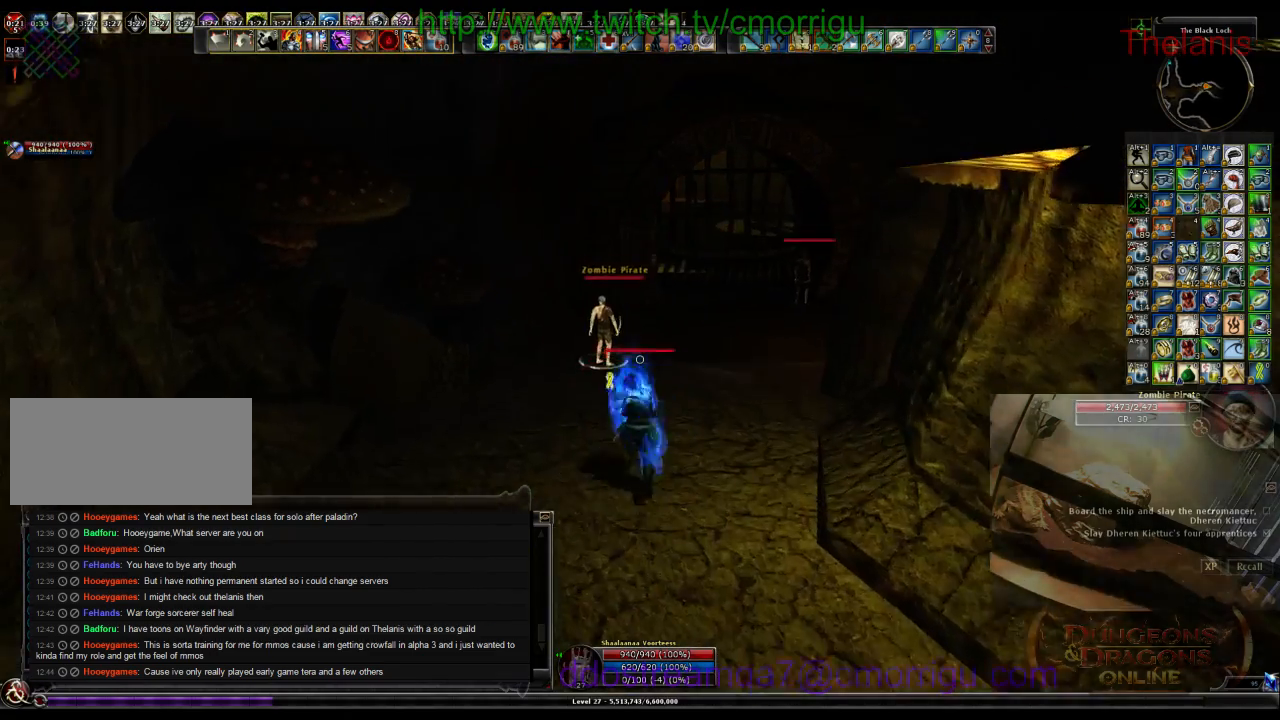
{"keys": [], "events": [[267, "w", "up"]]}
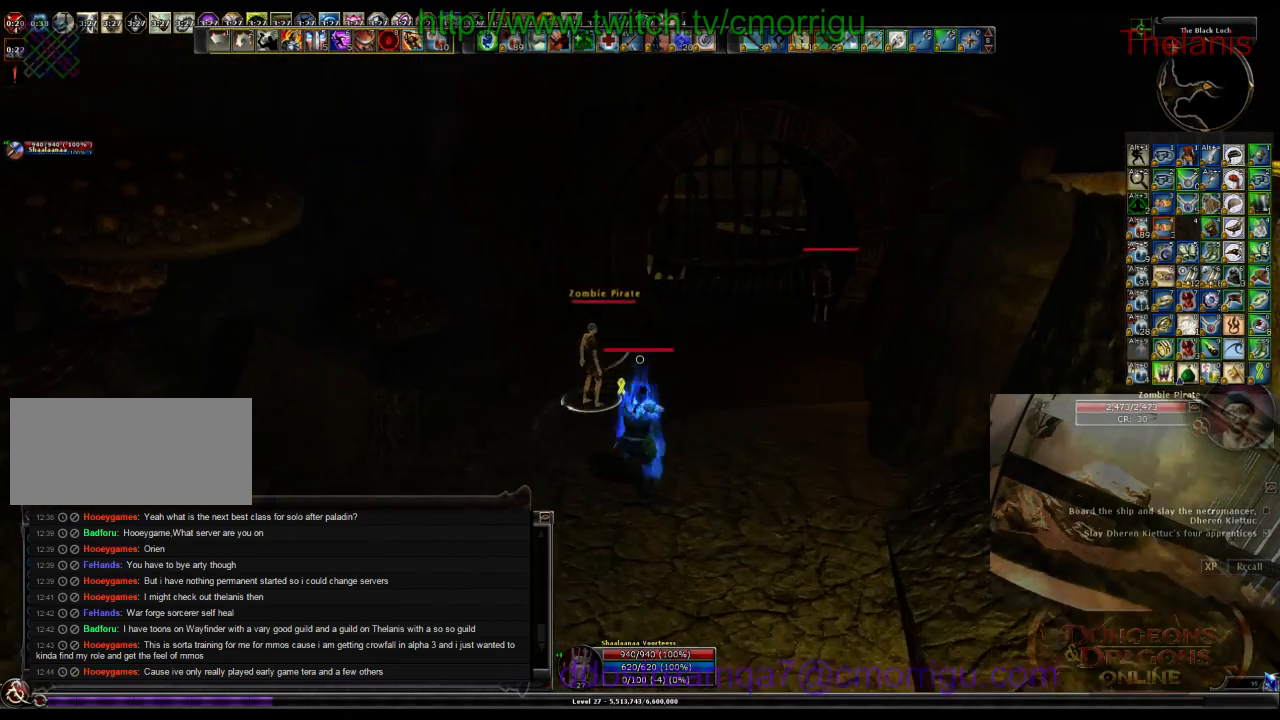
{"keys": [], "events": [[400, "w", "down"], [500, "w", "up"]]}
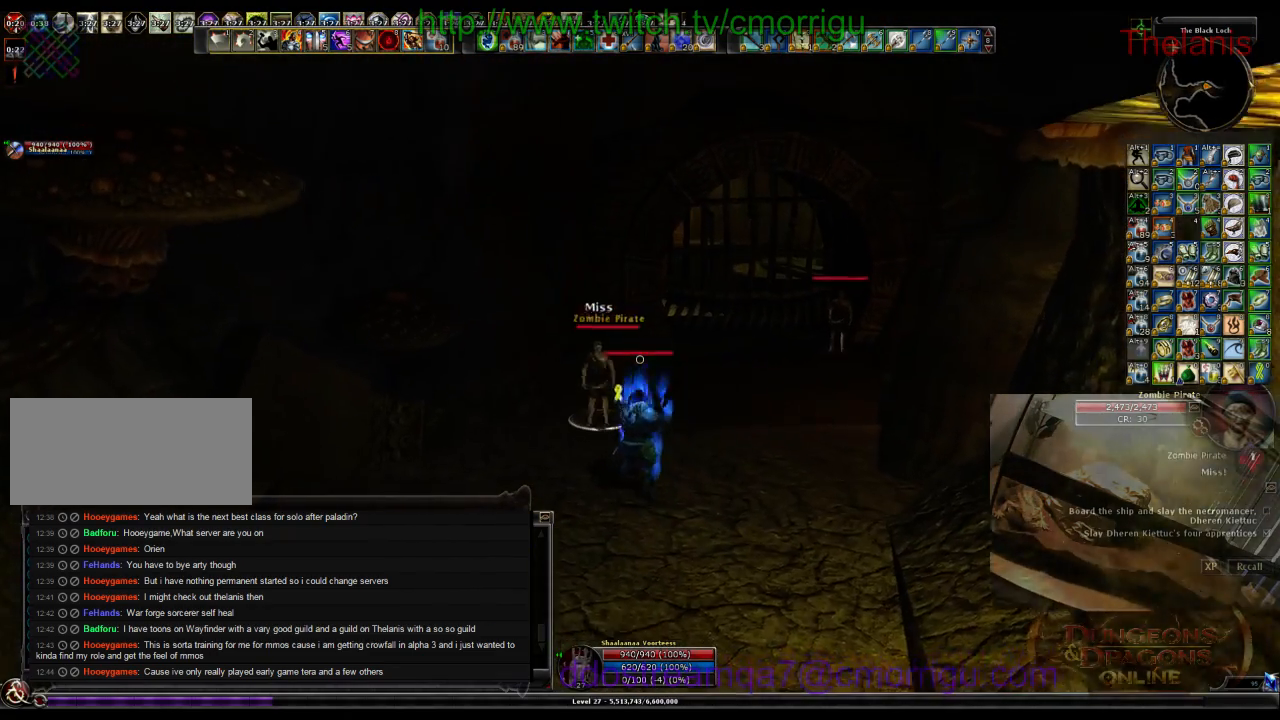
{"keys": [], "events": []}
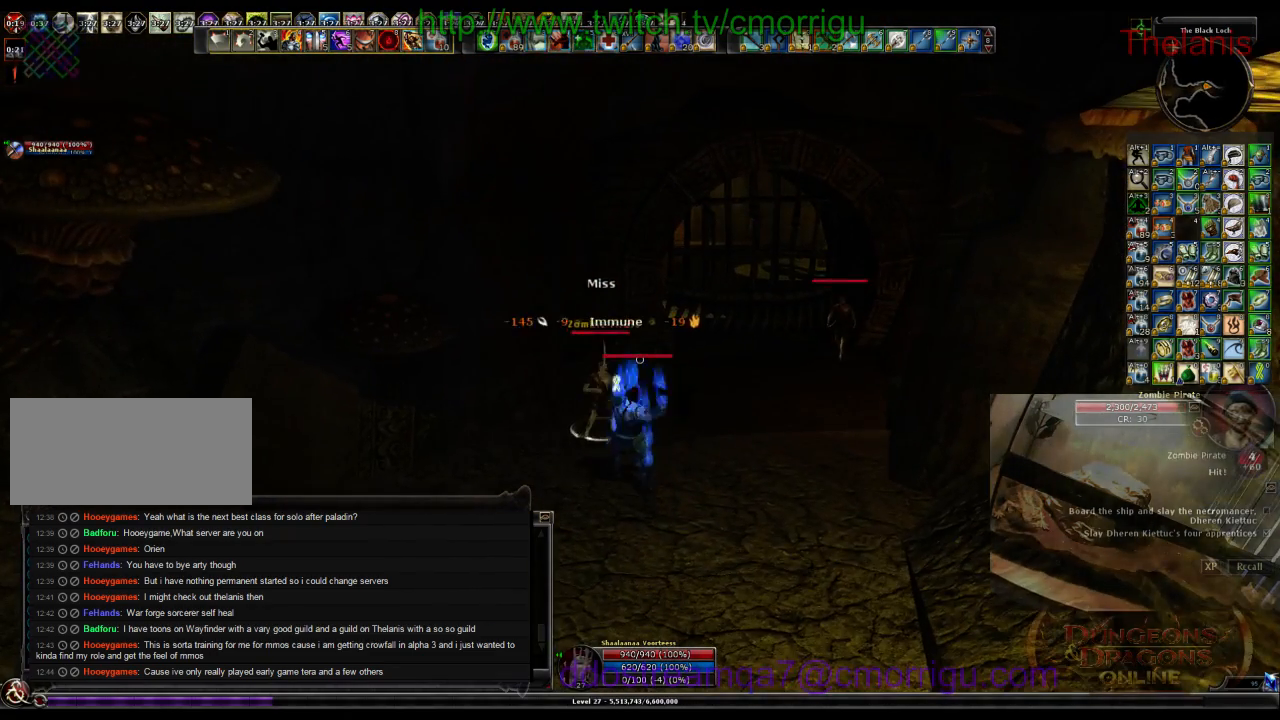
{"keys": [], "events": []}
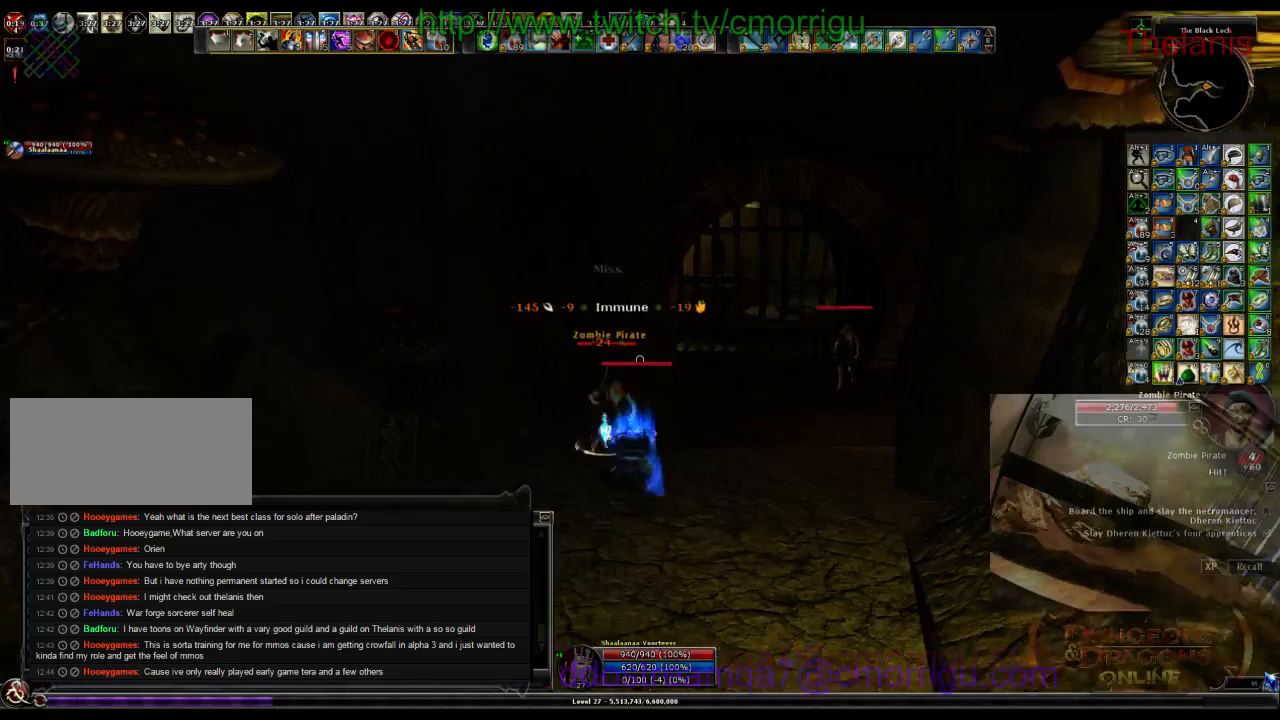
{"keys": [], "events": []}
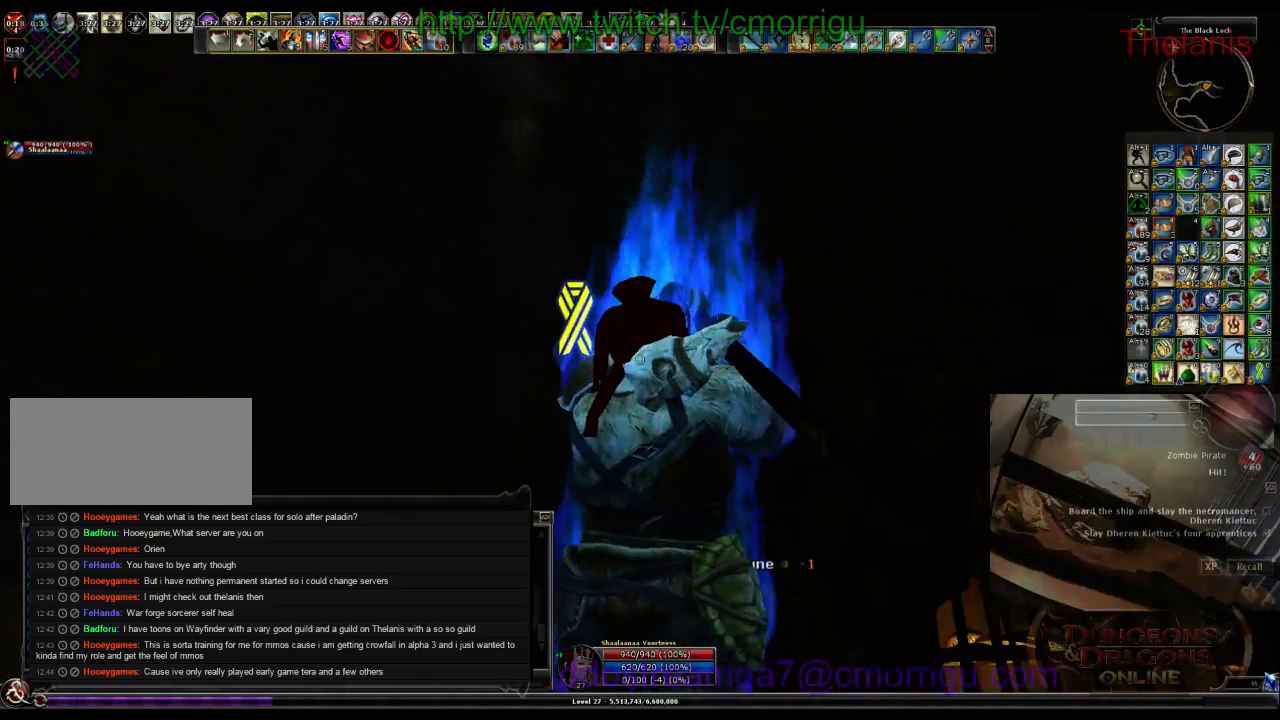
{"keys": [], "events": []}
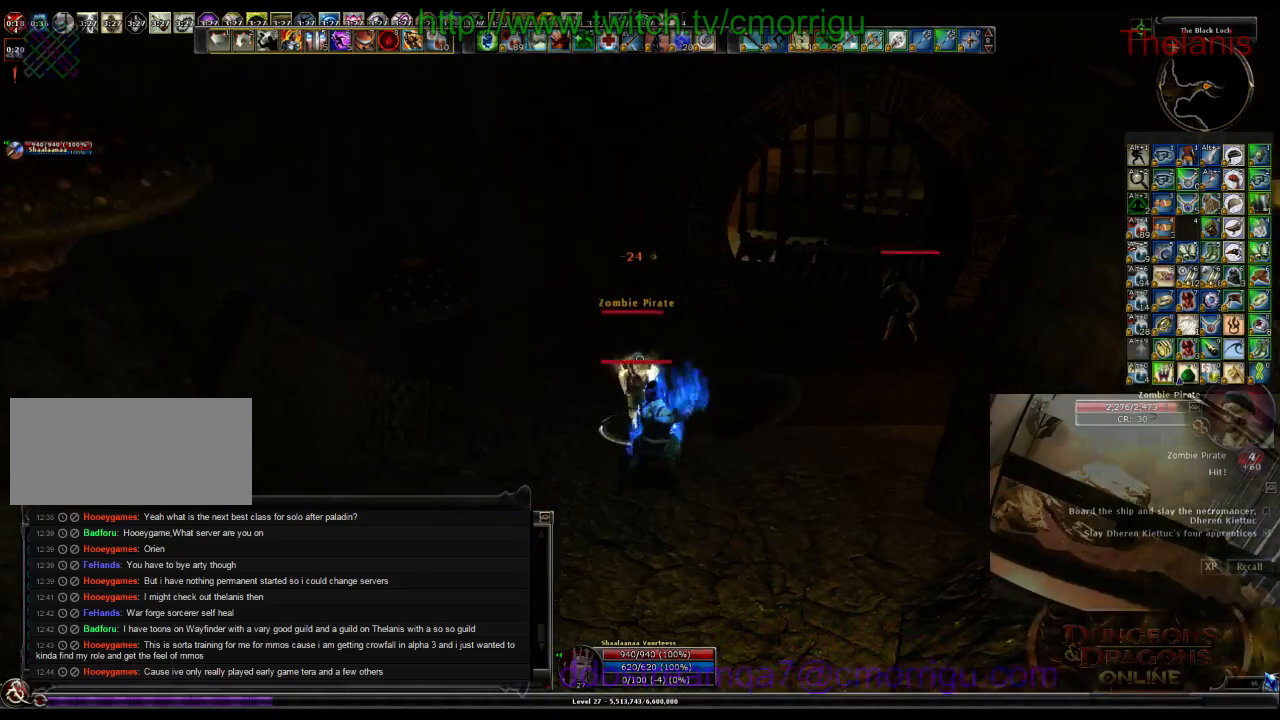
{"keys": ["1"], "events": [[433, "1", "down"]]}
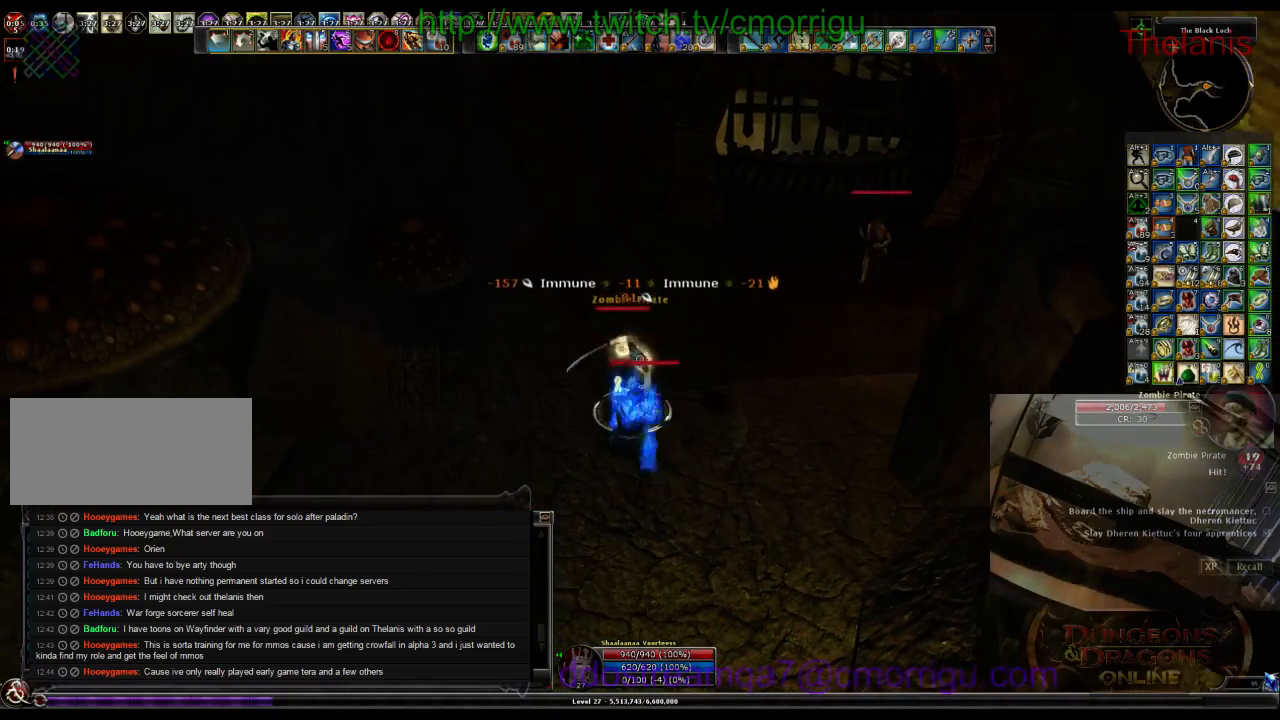
{"keys": ["2"], "events": [[100, "1", "up"], [400, "2", "down"]]}
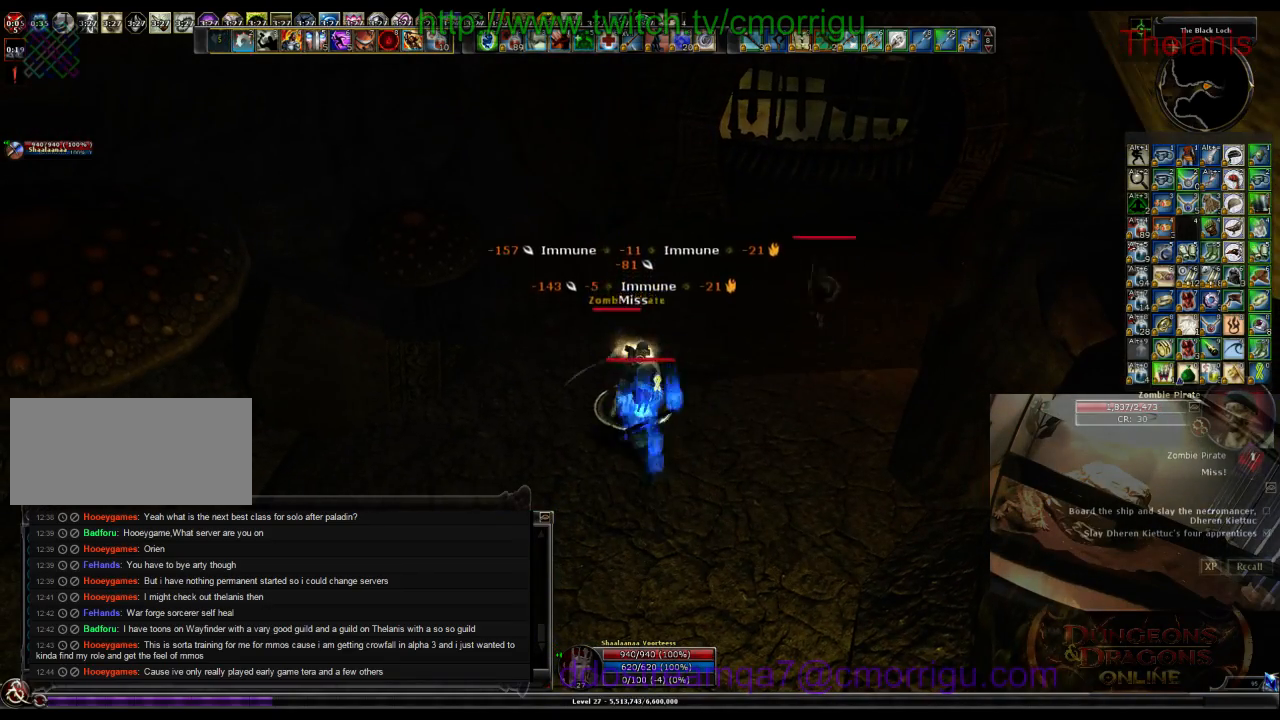
{"keys": [], "events": [[33, "2", "up"]]}
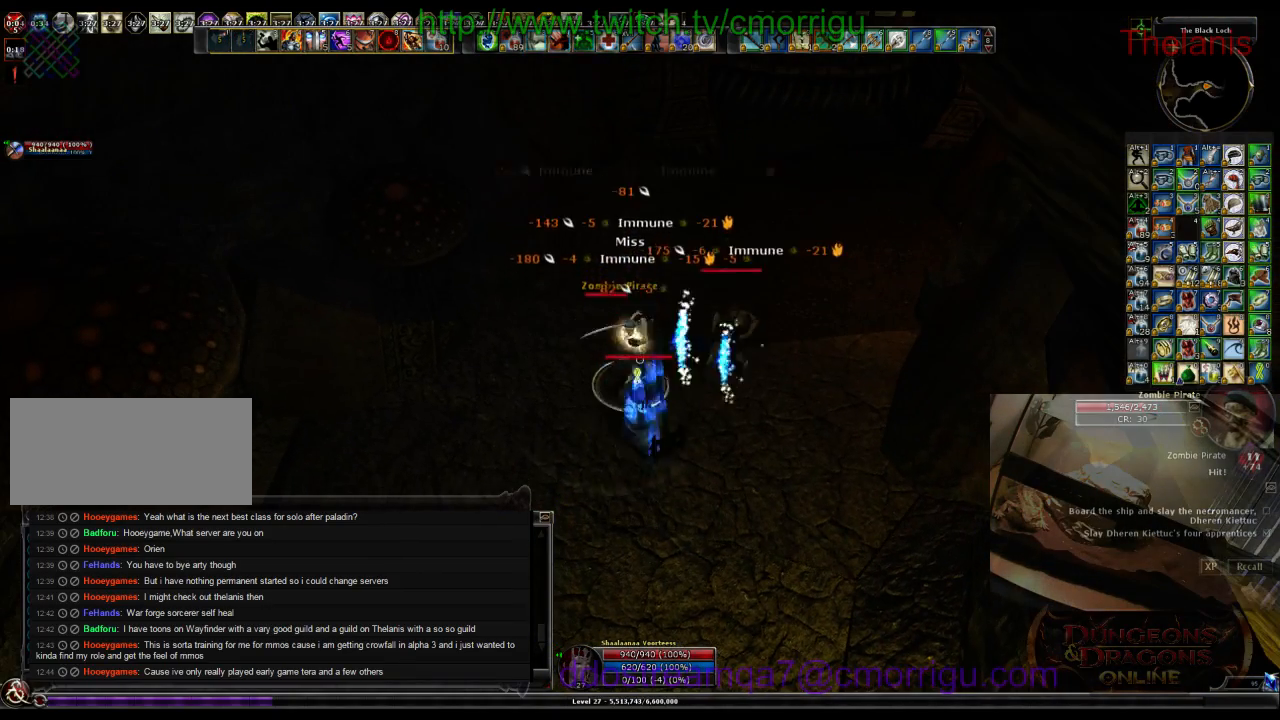
{"keys": [], "events": []}
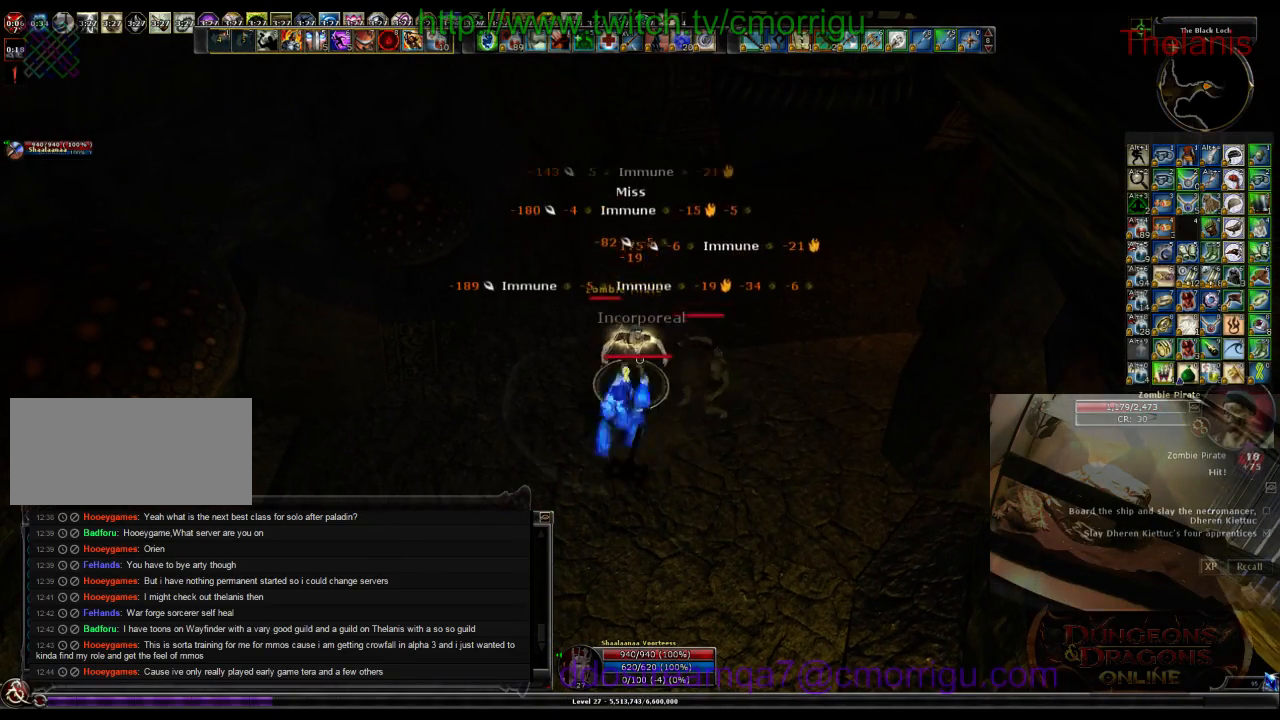
{"keys": [], "events": []}
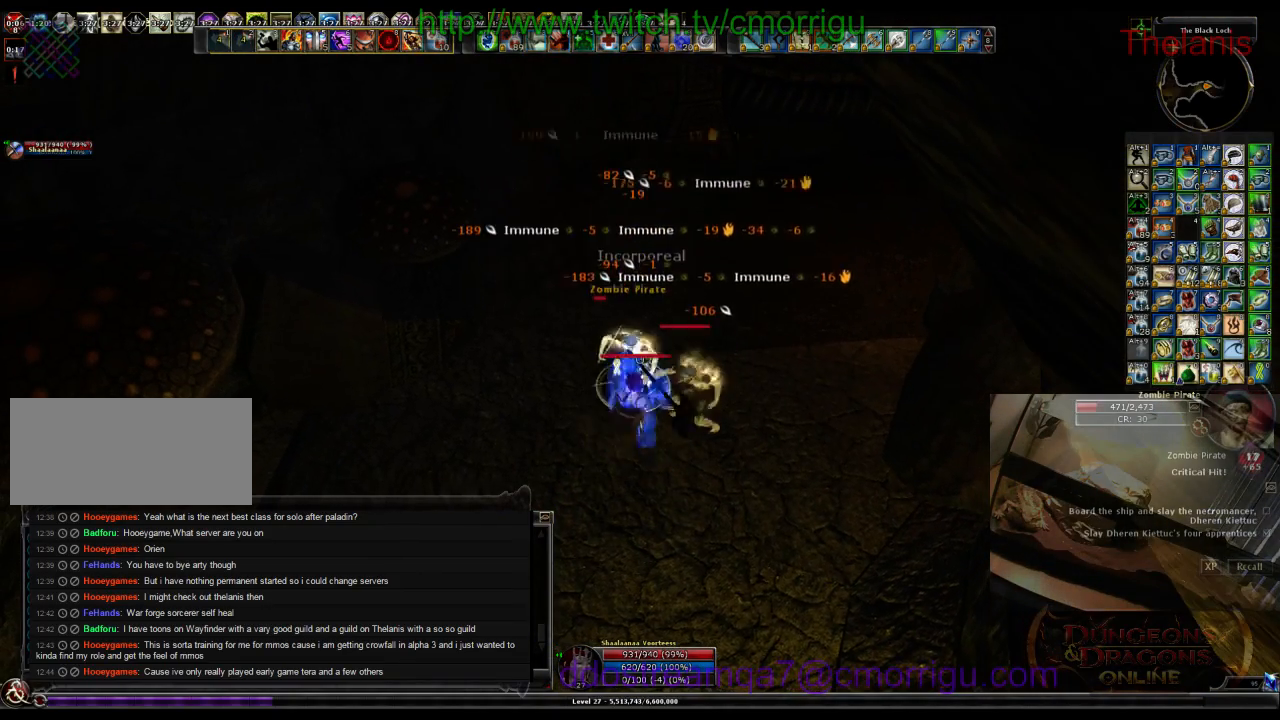
{"keys": [], "events": []}
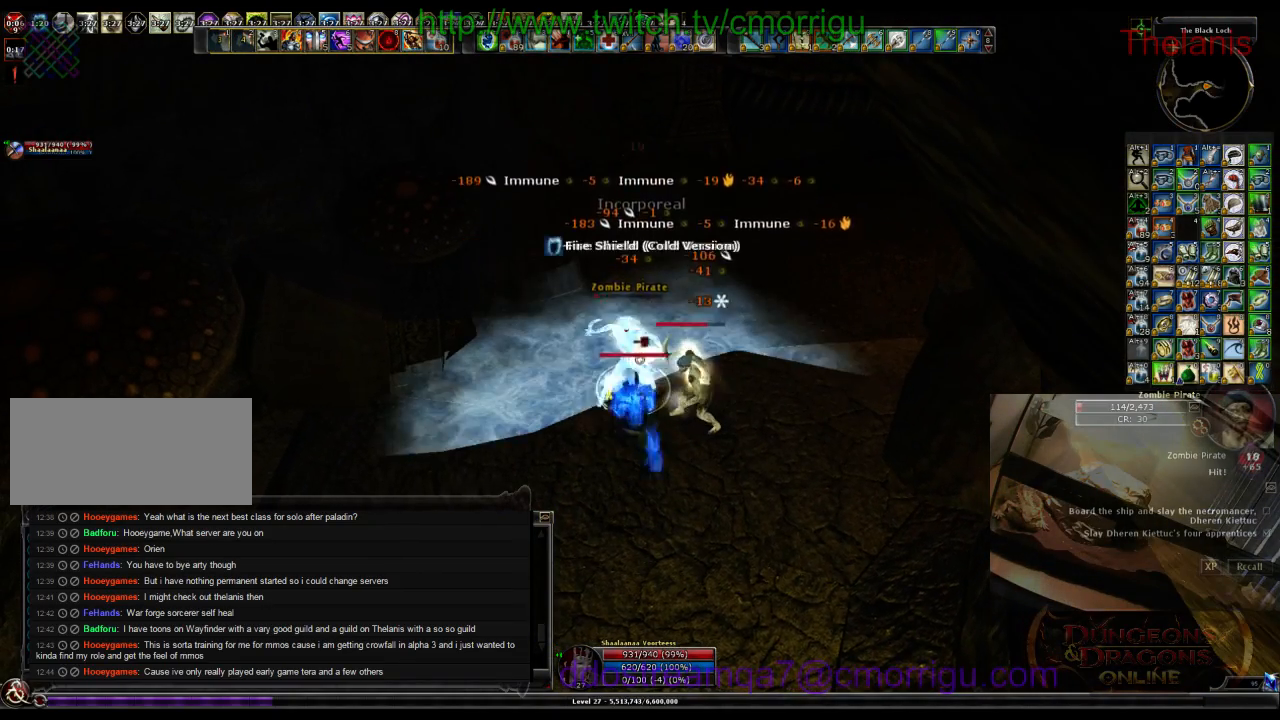
{"keys": [], "events": []}
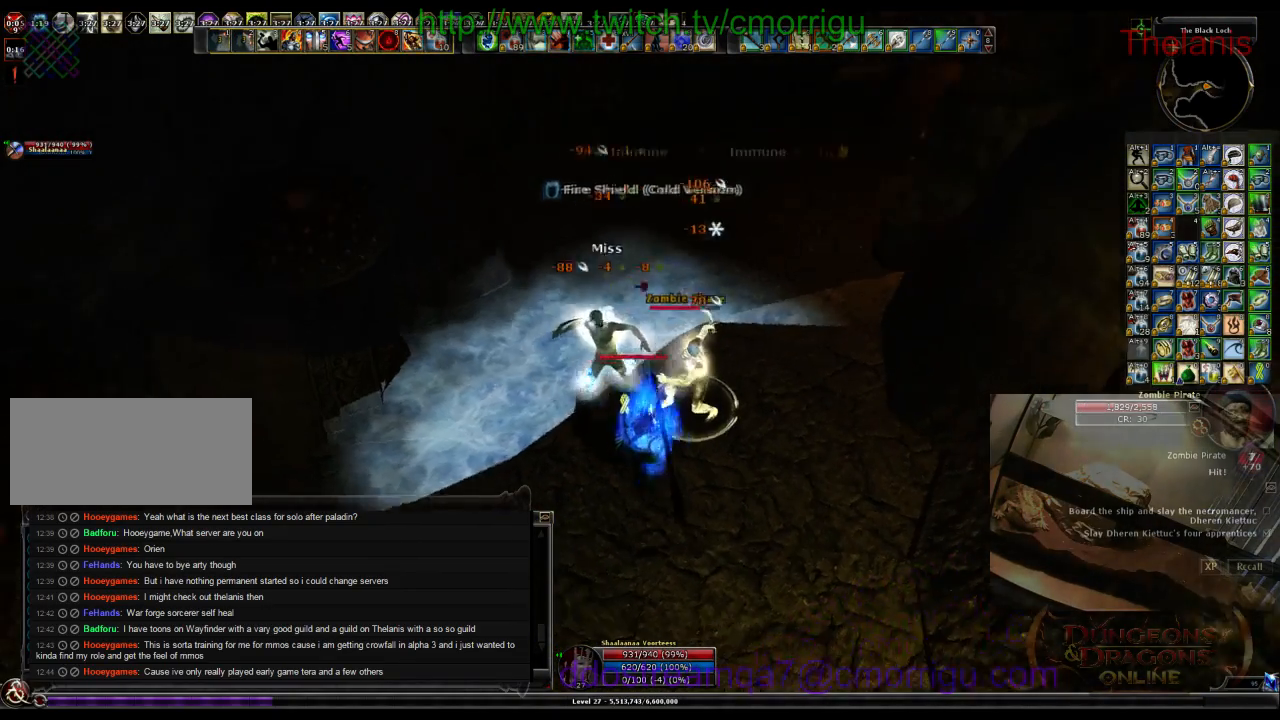
{"keys": [], "events": [[300, "1", "down"], [300, "d", "down"], [400, "d", "up"], [467, "1", "up"]]}
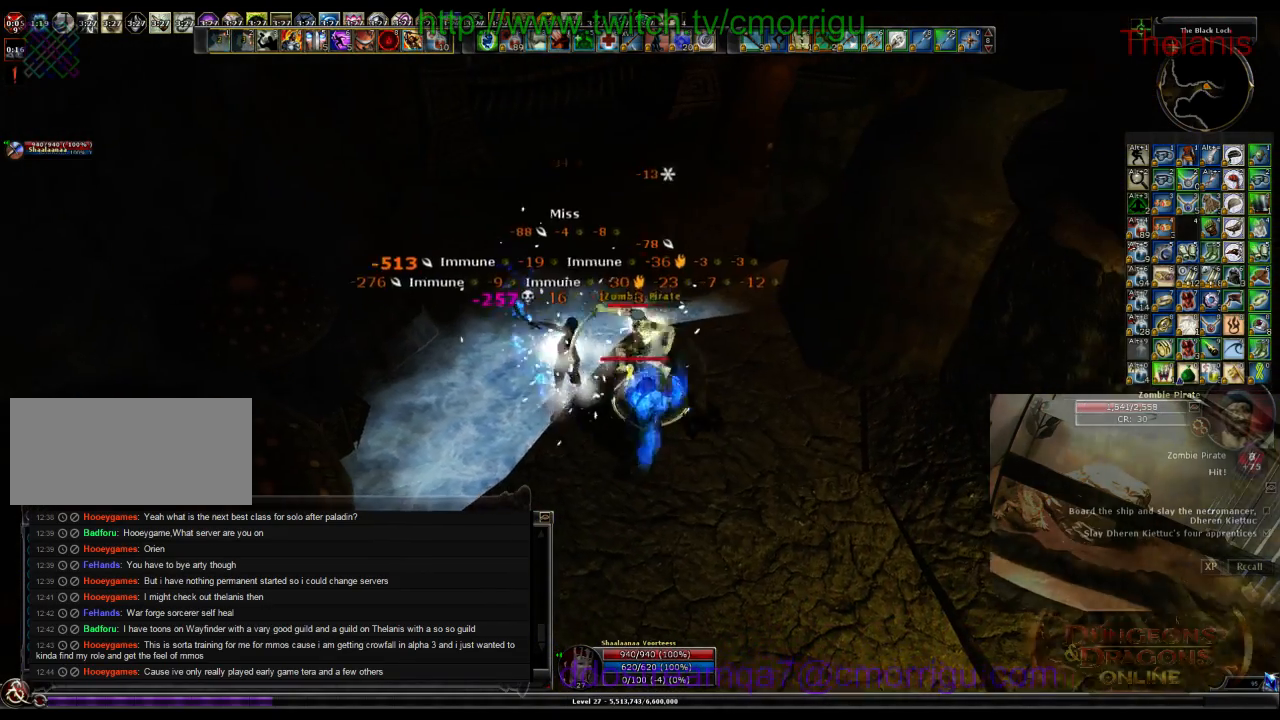
{"keys": [], "events": [[300, "2", "down"], [433, "2", "up"]]}
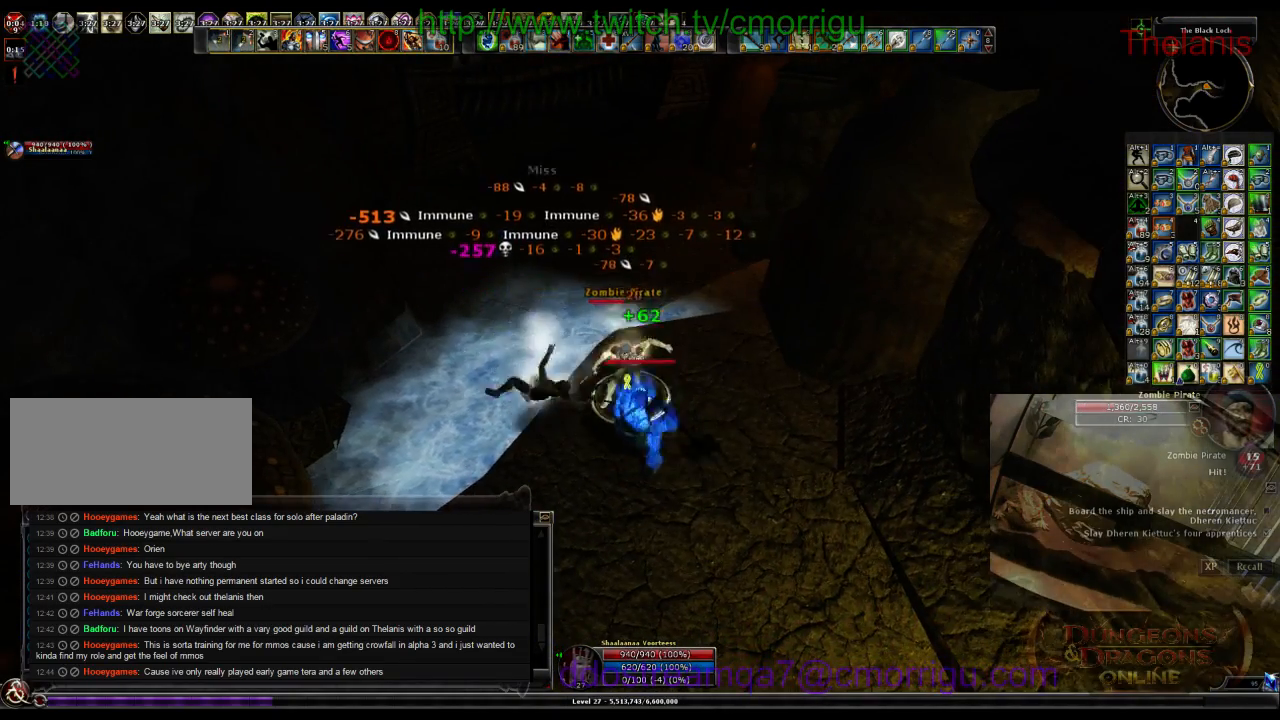
{"keys": [], "events": []}
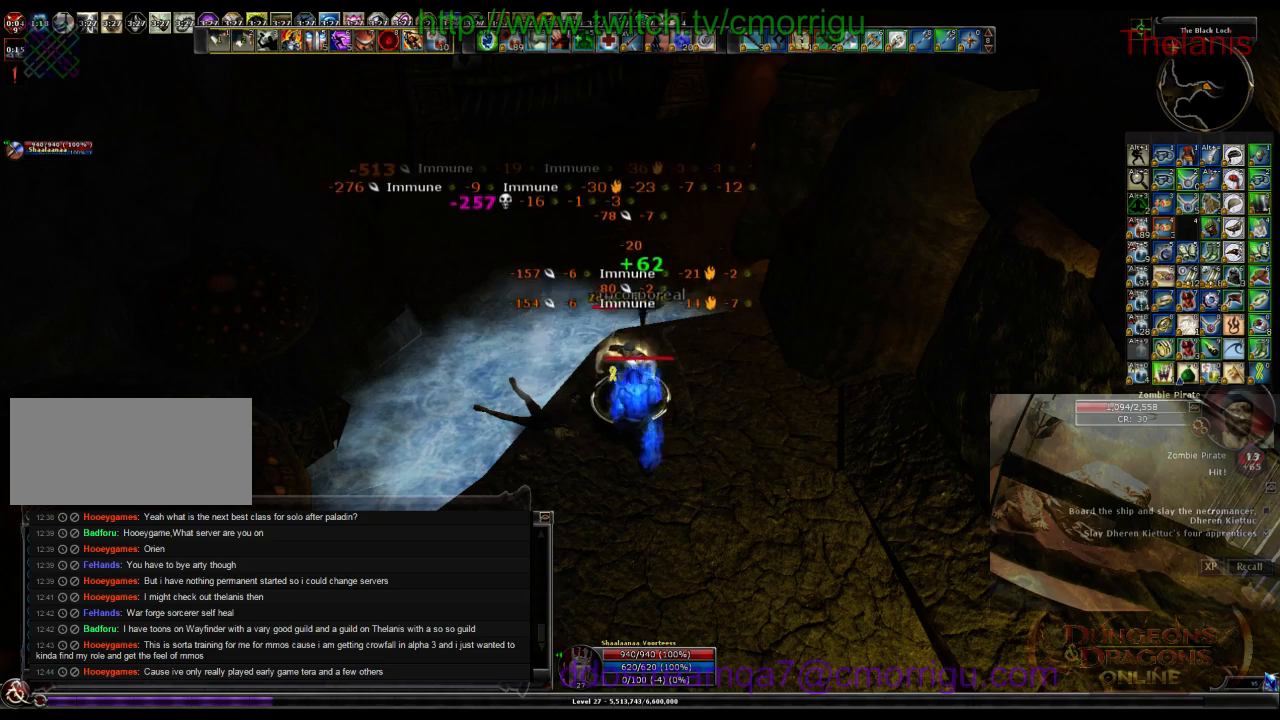
{"keys": [], "events": []}
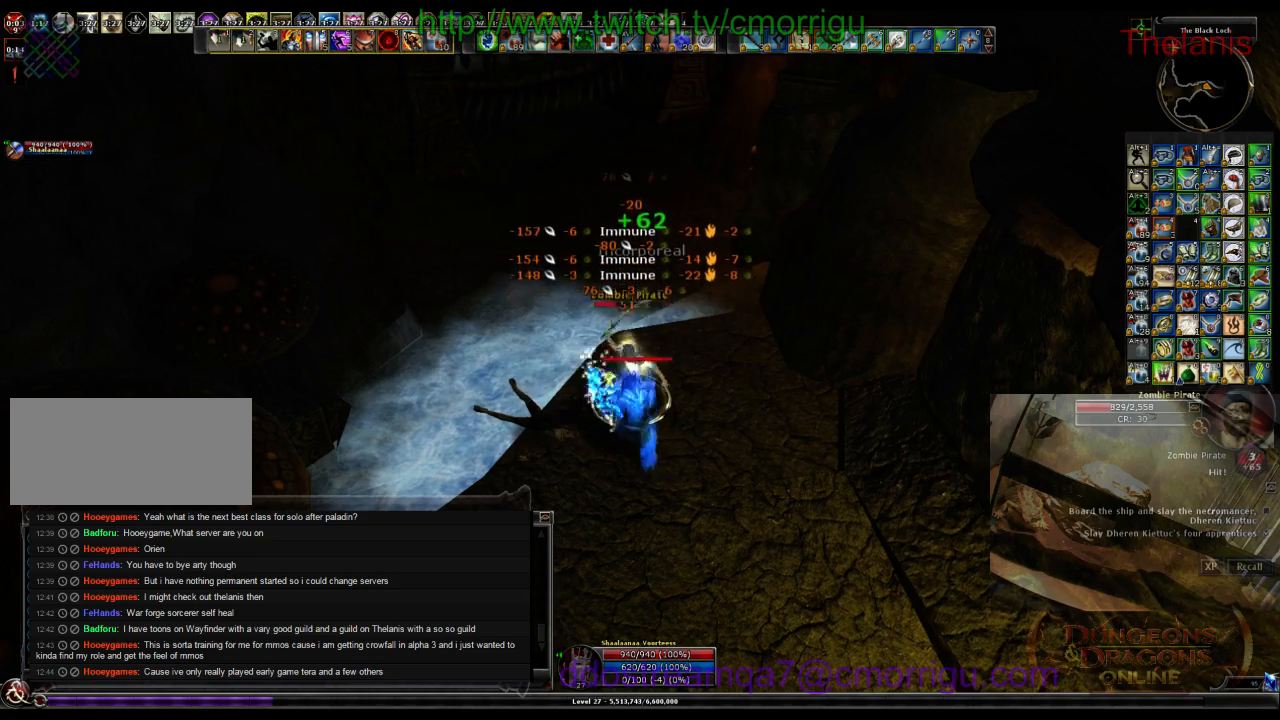
{"keys": [], "events": []}
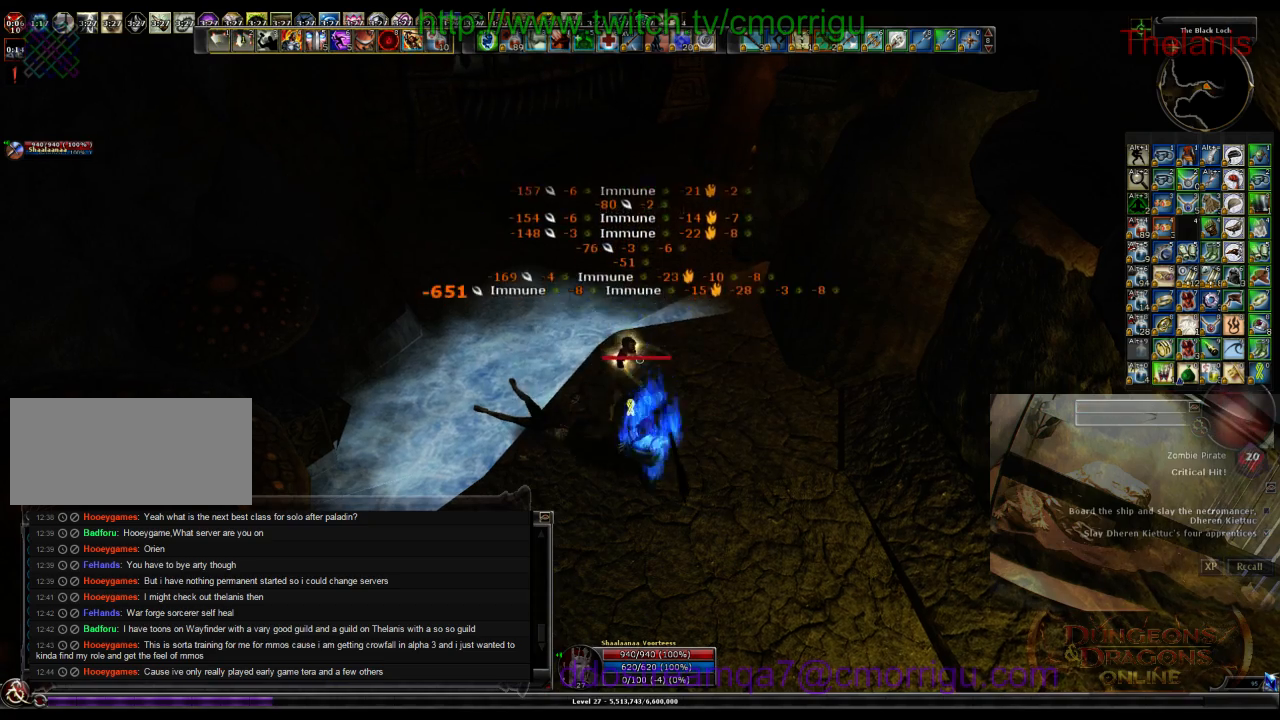
{"keys": ["w"], "events": [[467, "w", "down"]]}
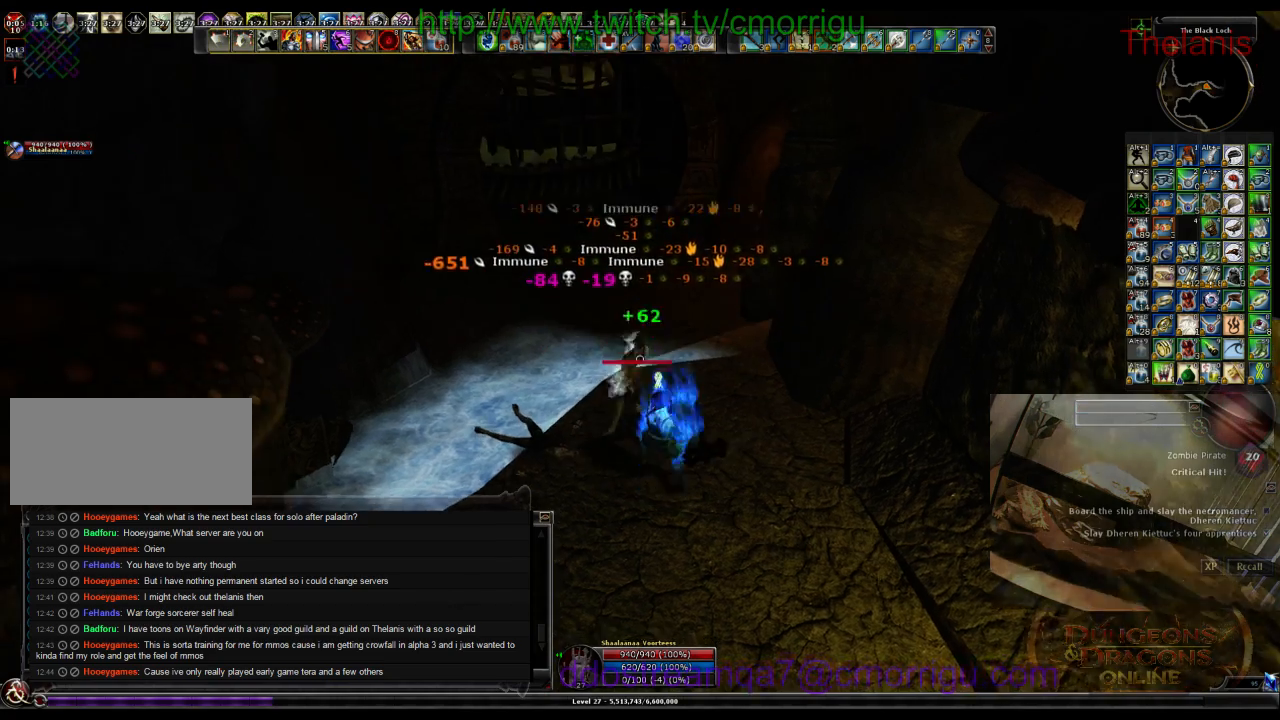
{"keys": ["w"], "events": []}
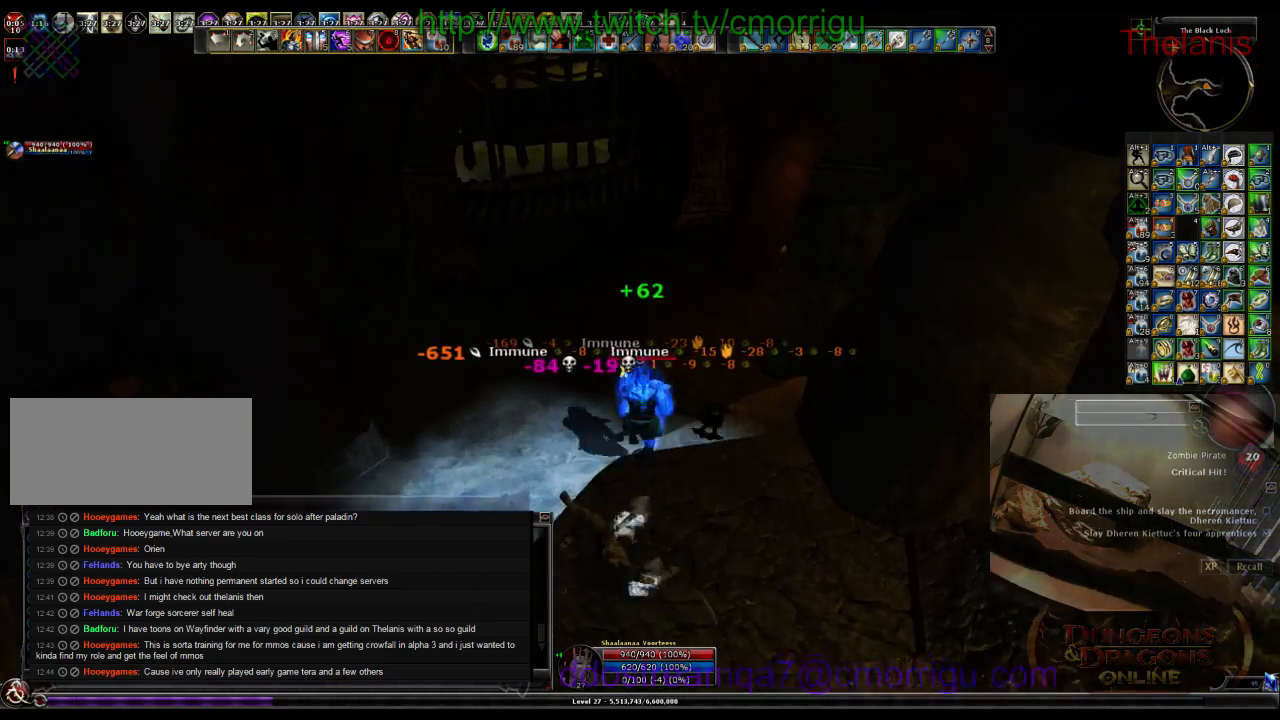
{"keys": ["w"], "events": []}
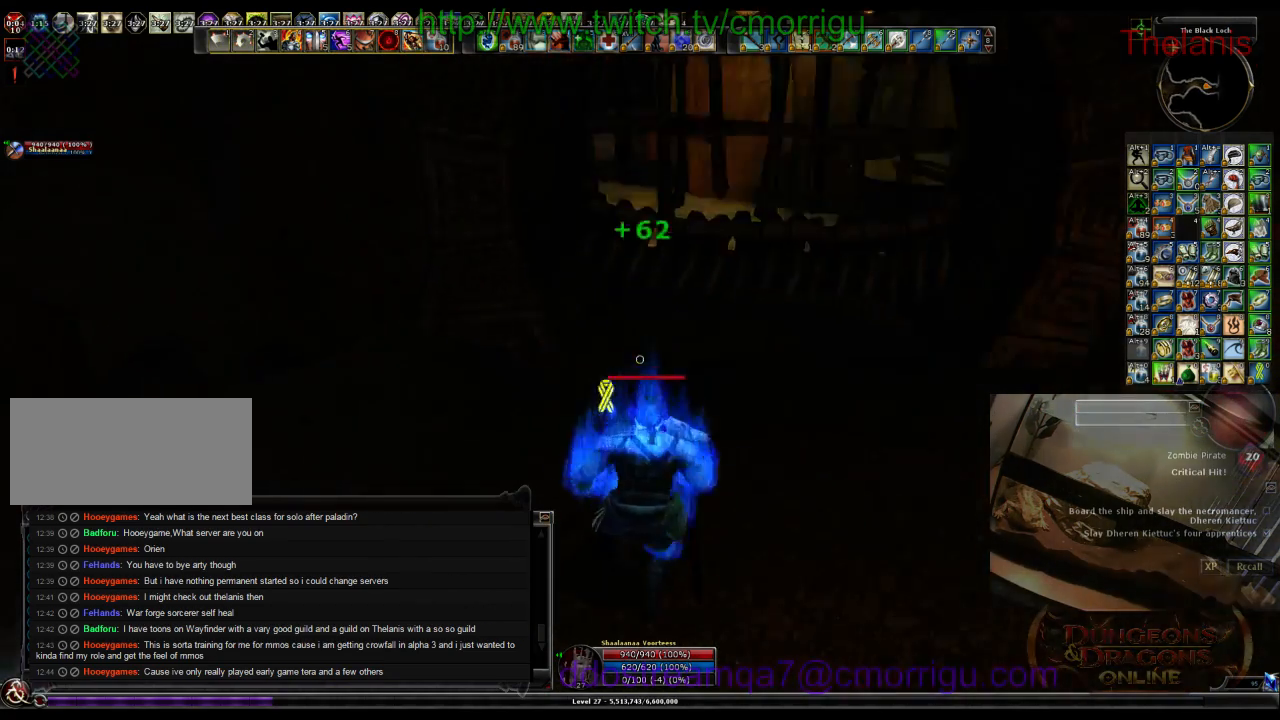
{"keys": ["d"], "events": [[467, "d", "down"], [500, "w", "up"]]}
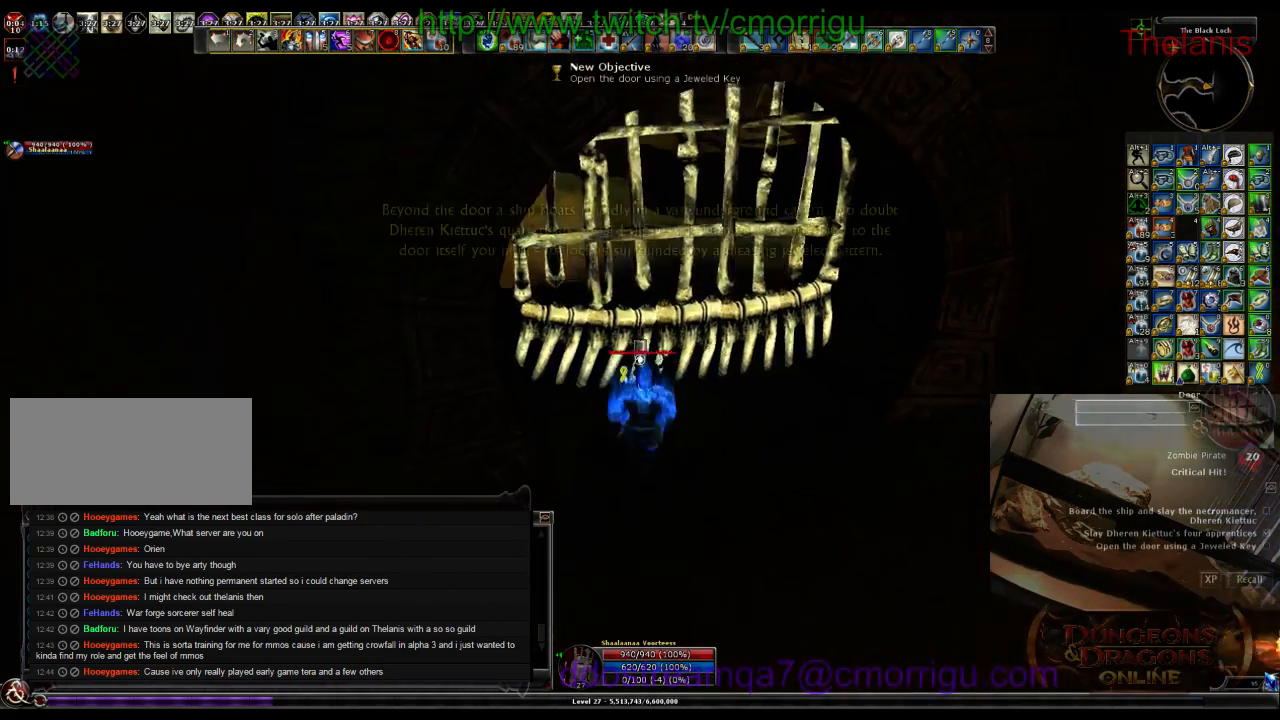
{"keys": [], "events": [[67, "d", "up"]]}